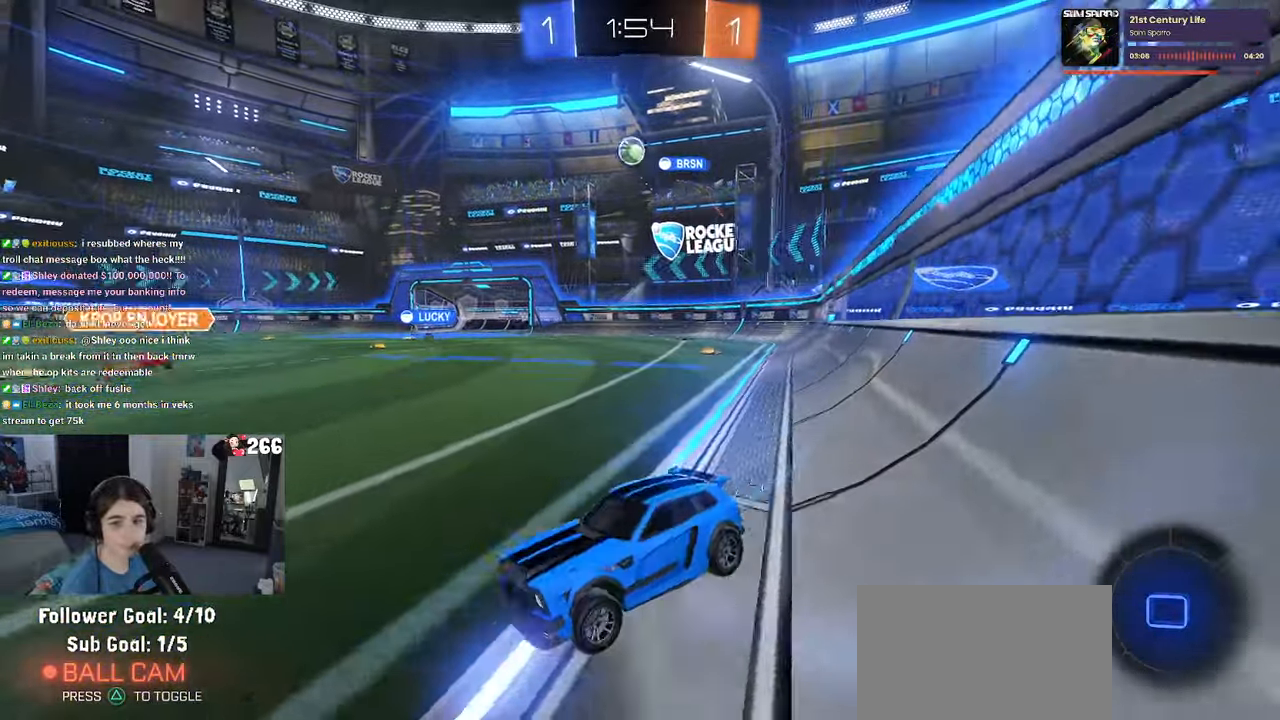
Gameplay with a controller (PlayStation layout); each line is a JSON object with the inputs held at the frame after it. "events" lists button and stick changes between this image and that frame as [ms after this image, input, new state], when the widget could be followed in between.
{"buttons": ["R2"], "left_stick": "center", "right_stick": "center", "events": [[167, "left_stick", "center"]]}
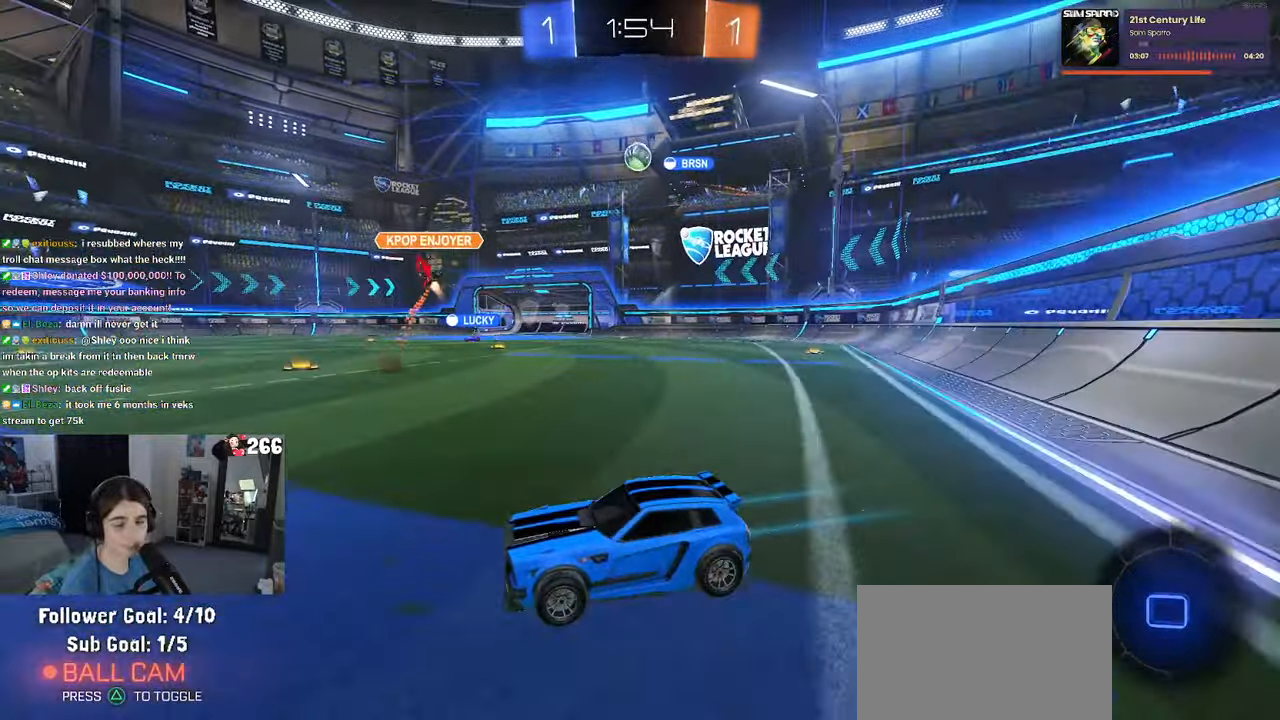
{"buttons": ["R2"], "left_stick": "right", "right_stick": "center", "events": [[50, "left_stick", "right"]]}
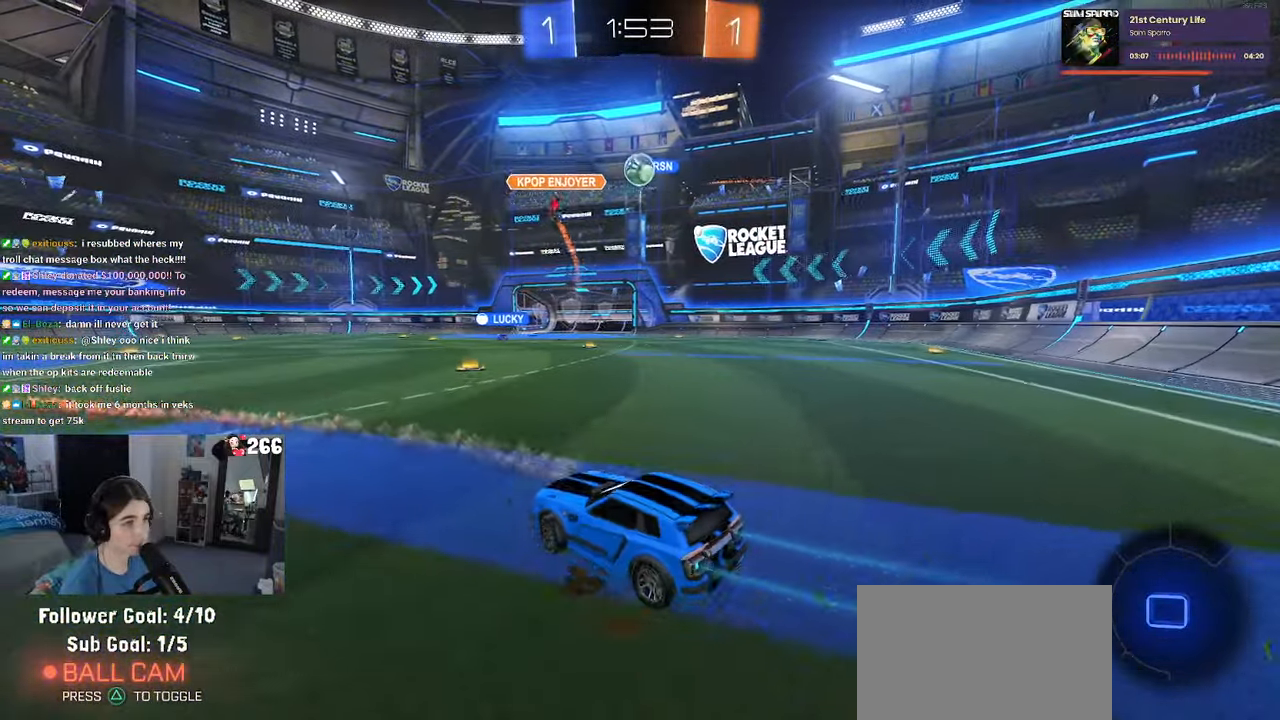
{"buttons": ["R2"], "left_stick": "center", "right_stick": "center", "events": [[100, "left_stick", "center"]]}
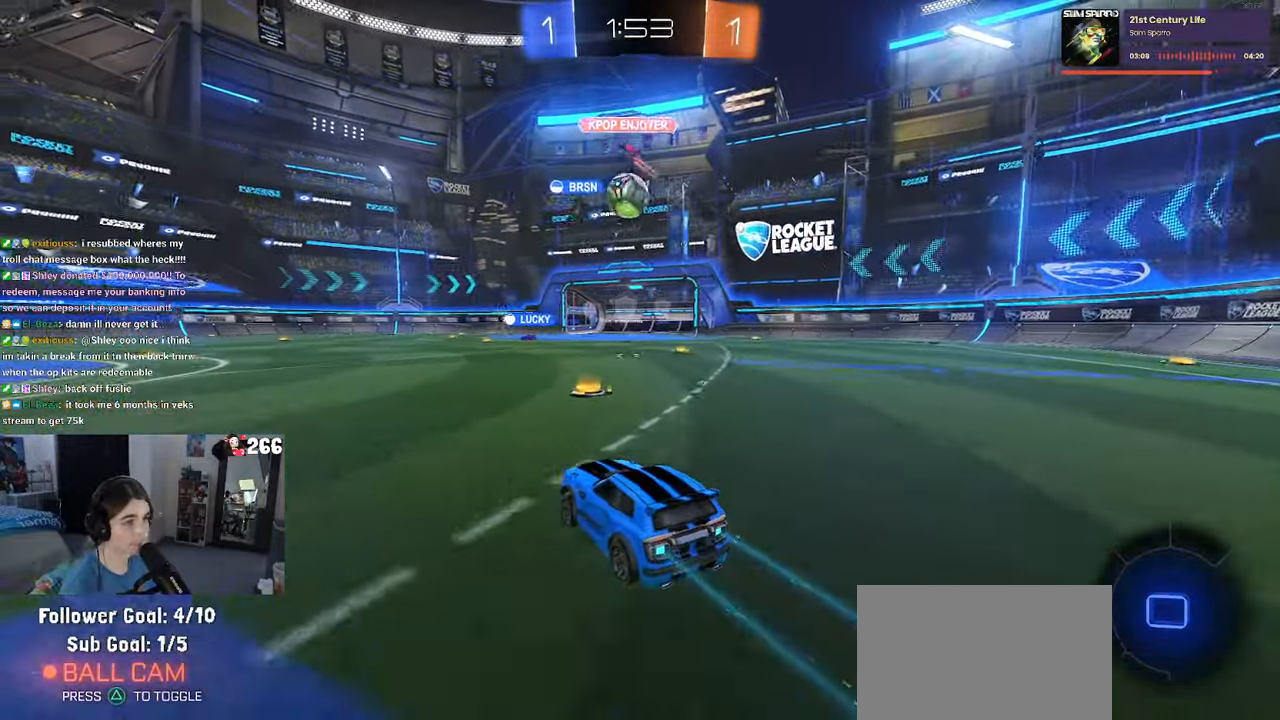
{"buttons": ["CROSS", "R2"], "left_stick": "right", "right_stick": "center", "events": [[17, "left_stick", "right"], [483, "CROSS", "down"]]}
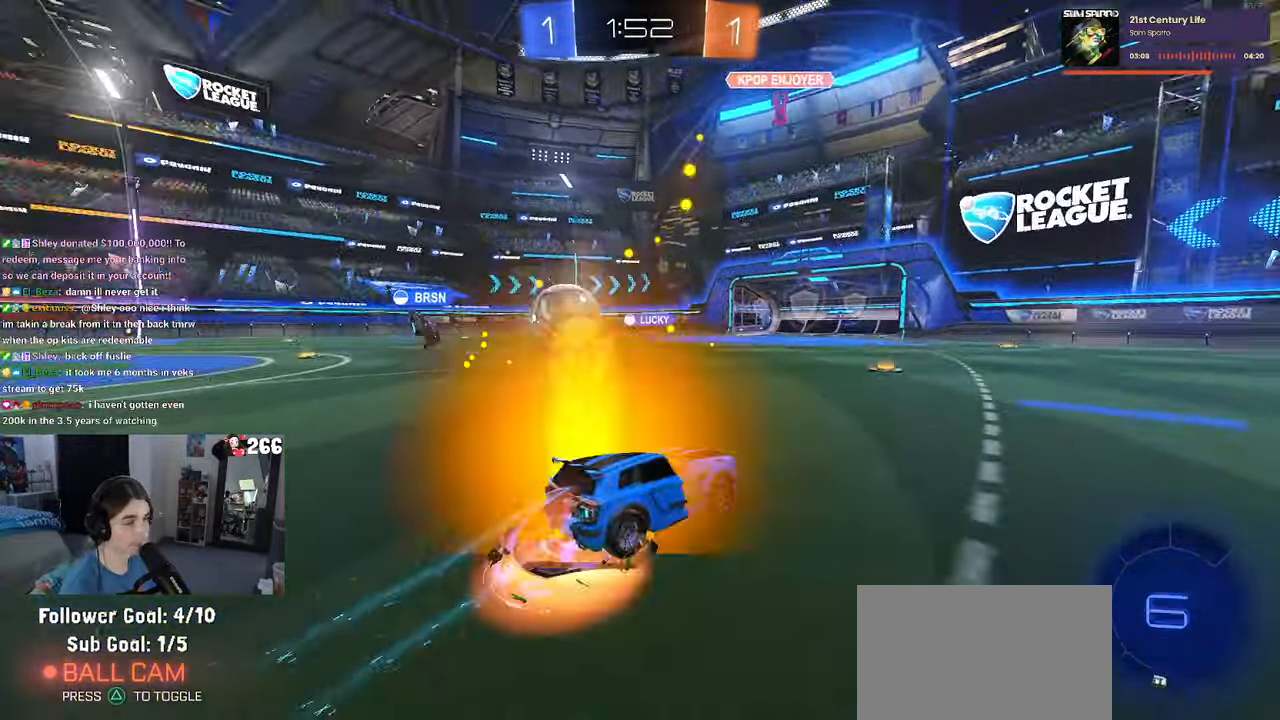
{"buttons": ["TRIANGLE", "R2"], "left_stick": "down-left", "right_stick": "center", "events": [[50, "CROSS", "up"], [67, "left_stick", "up-left"], [117, "CROSS", "down"], [200, "left_stick", "down"], [217, "CROSS", "up"], [267, "TRIANGLE", "down"], [483, "left_stick", "down-left"]]}
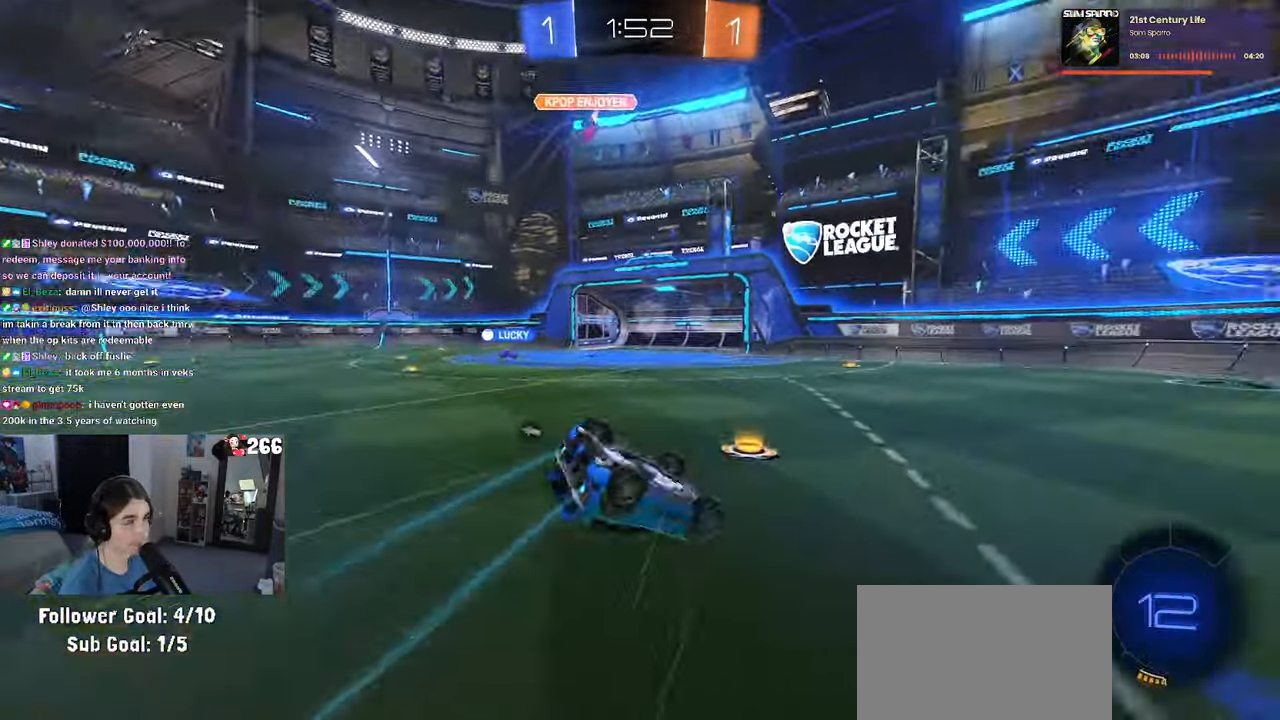
{"buttons": ["R2"], "left_stick": "down", "right_stick": "center", "events": [[100, "SQUARE", "down"], [100, "TRIANGLE", "up"], [467, "SQUARE", "up"], [467, "left_stick", "down"]]}
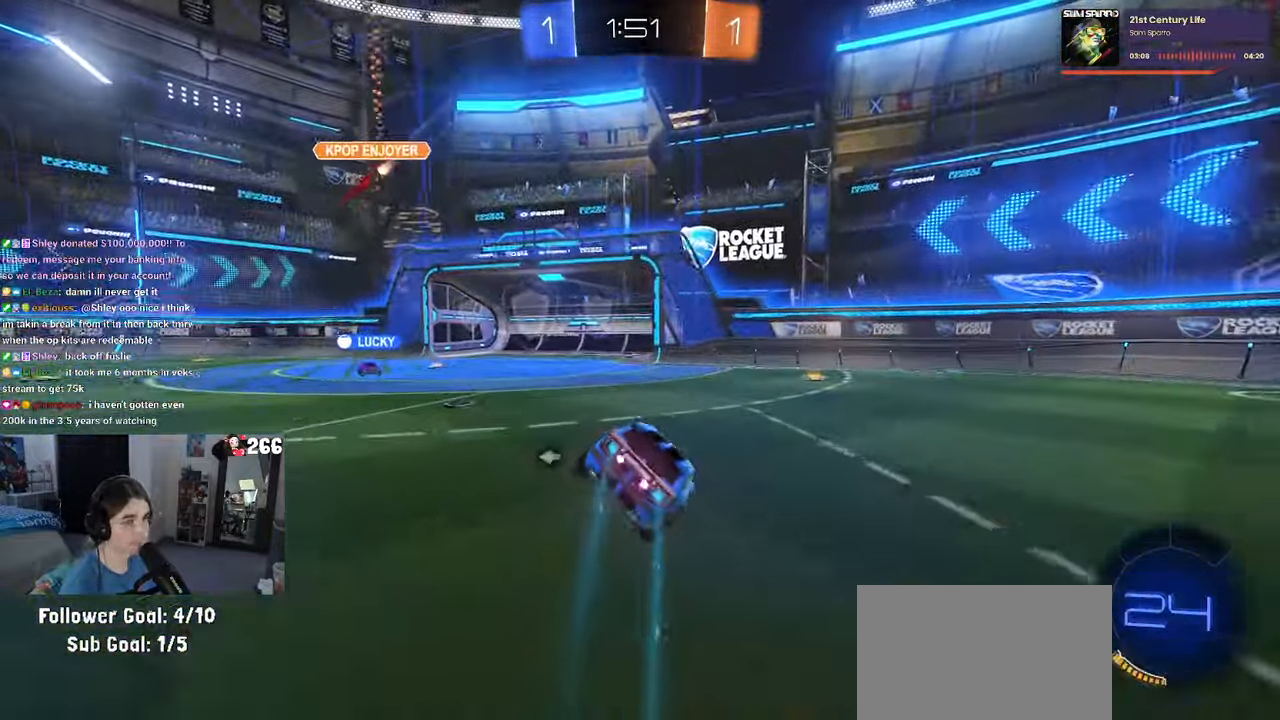
{"buttons": ["R2"], "left_stick": "center", "right_stick": "center", "events": [[17, "left_stick", "down-right"], [83, "TRIANGLE", "down"], [183, "TRIANGLE", "up"], [183, "left_stick", "center"], [333, "left_stick", "right"], [500, "left_stick", "center"]]}
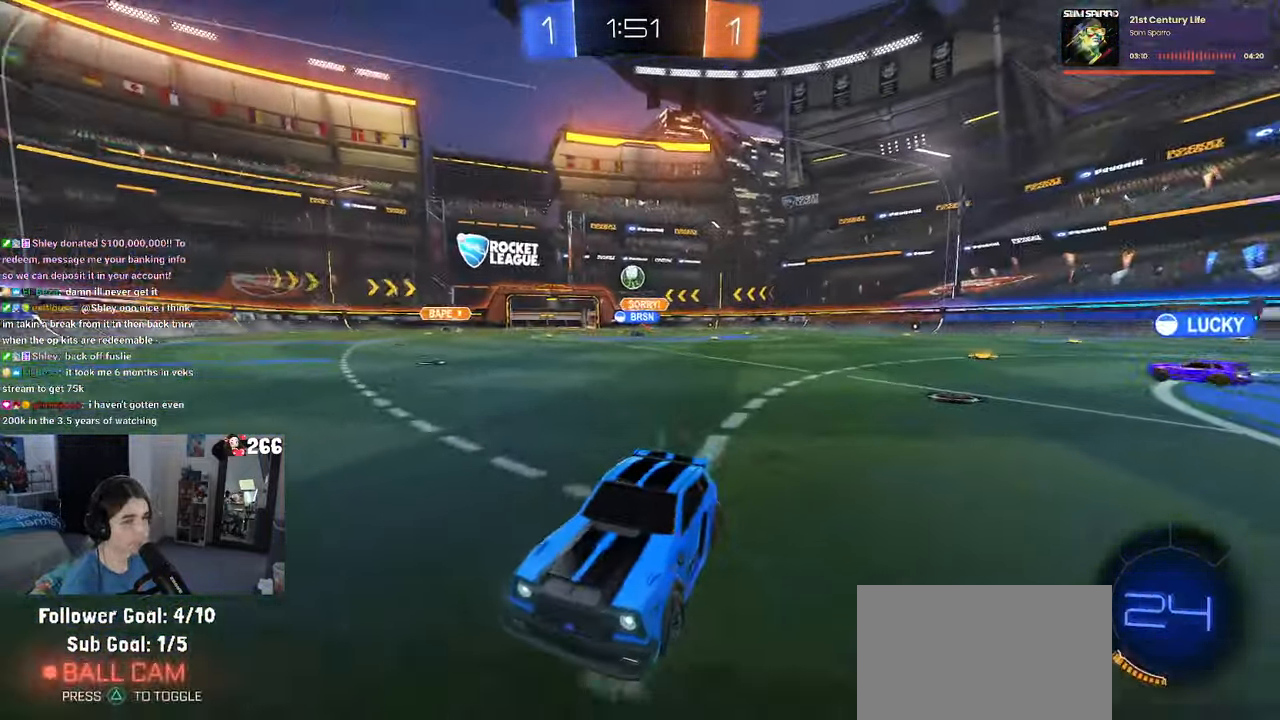
{"buttons": ["R2"], "left_stick": "left", "right_stick": "center", "events": [[117, "left_stick", "left"], [200, "SQUARE", "down"], [300, "SQUARE", "up"]]}
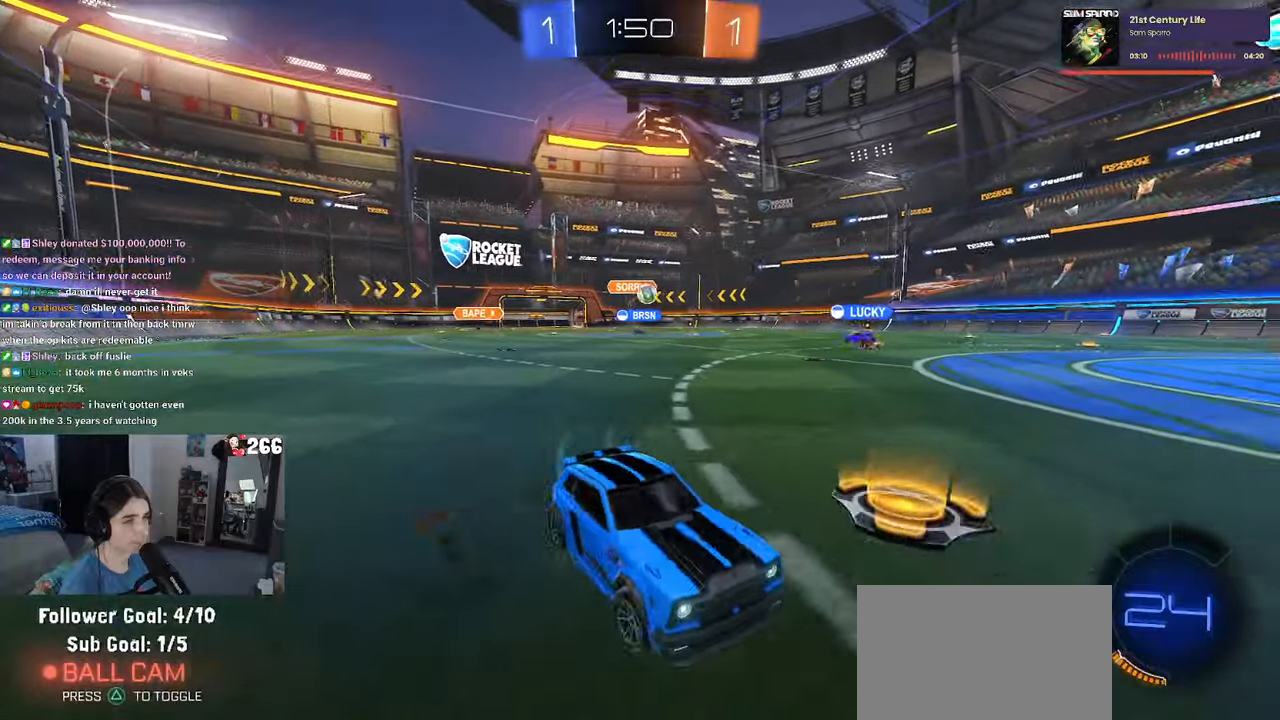
{"buttons": ["R2"], "left_stick": "left", "right_stick": "center", "events": []}
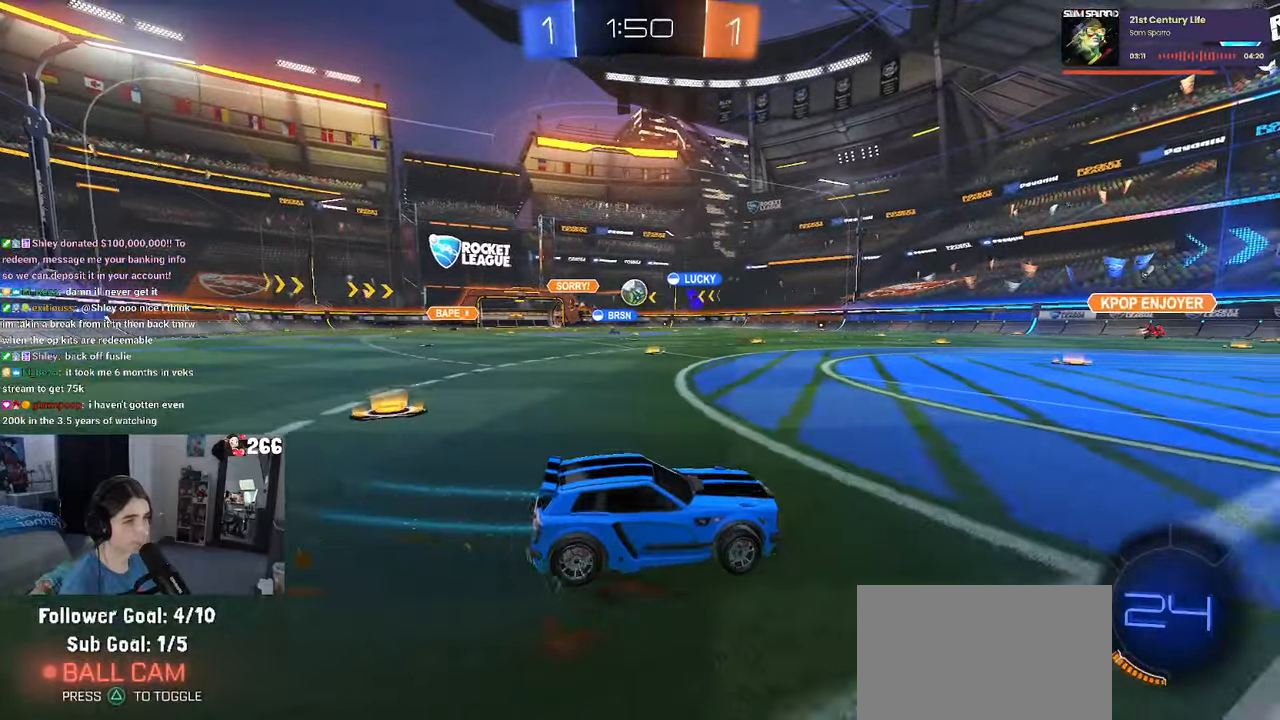
{"buttons": ["R2"], "left_stick": "left", "right_stick": "center", "events": []}
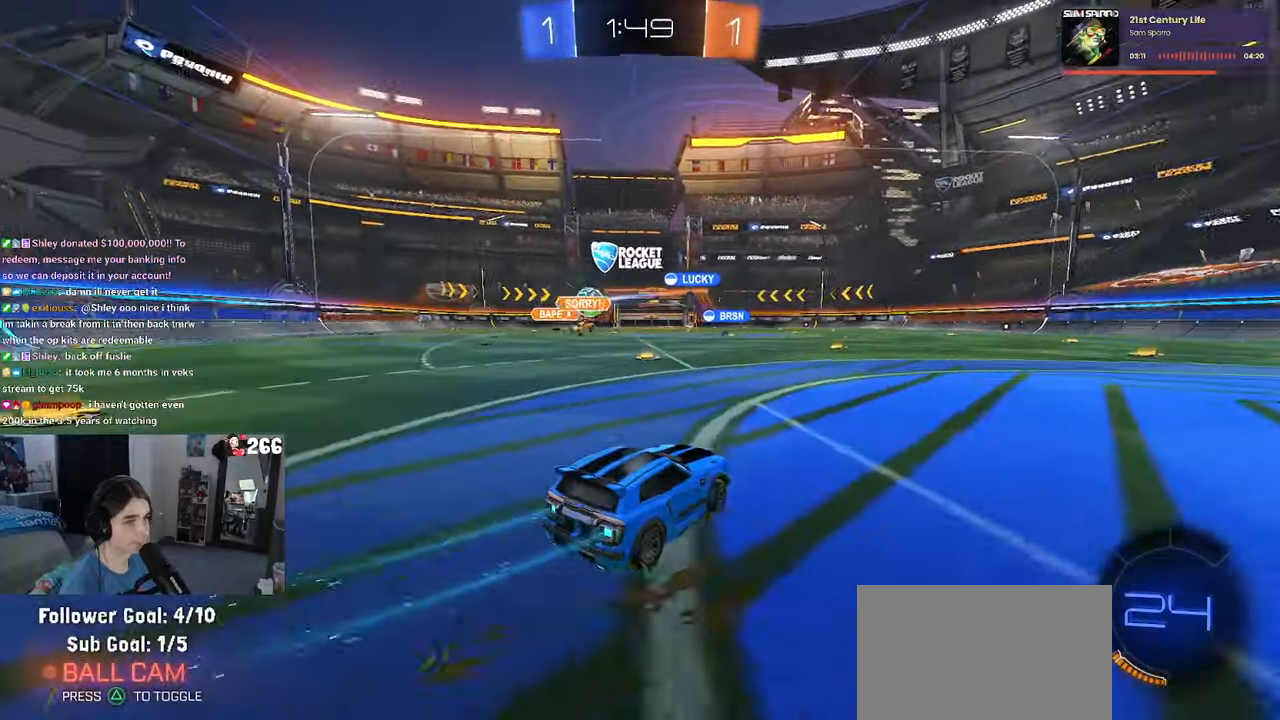
{"buttons": ["R2"], "left_stick": "left", "right_stick": "center", "events": [[34, "SQUARE", "down"], [117, "SQUARE", "up"]]}
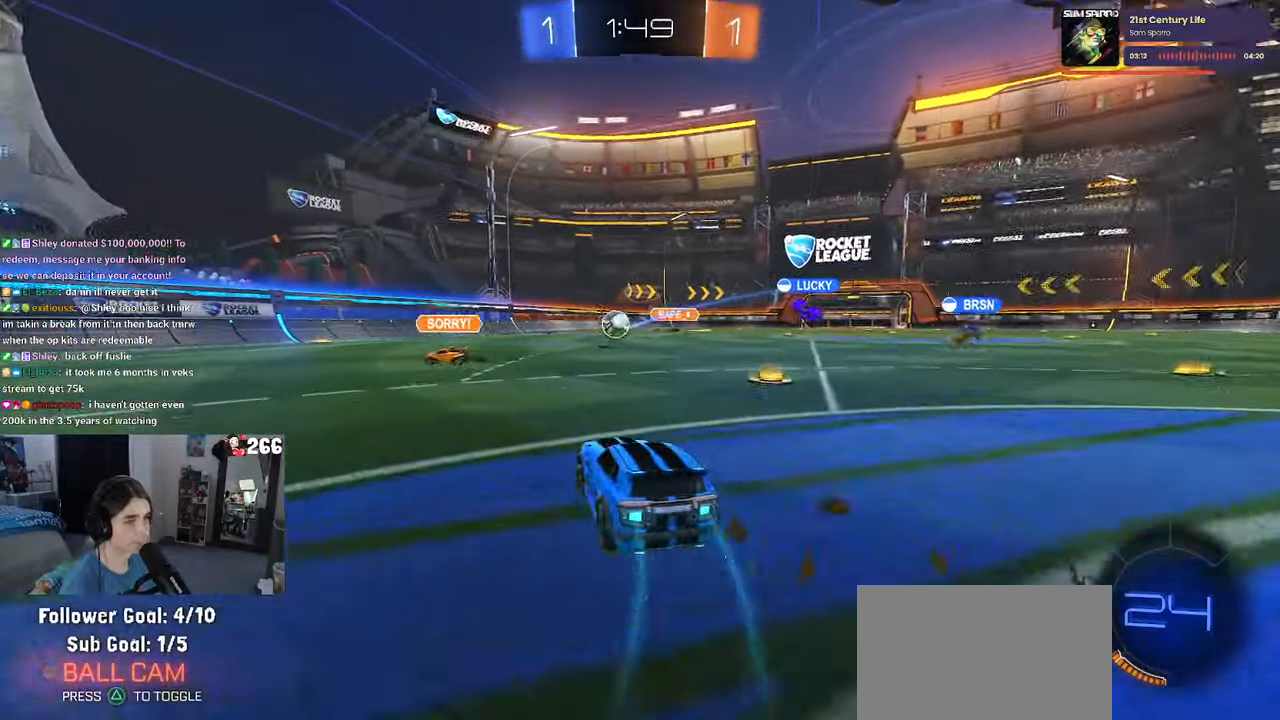
{"buttons": ["R2"], "left_stick": "left", "right_stick": "center", "events": []}
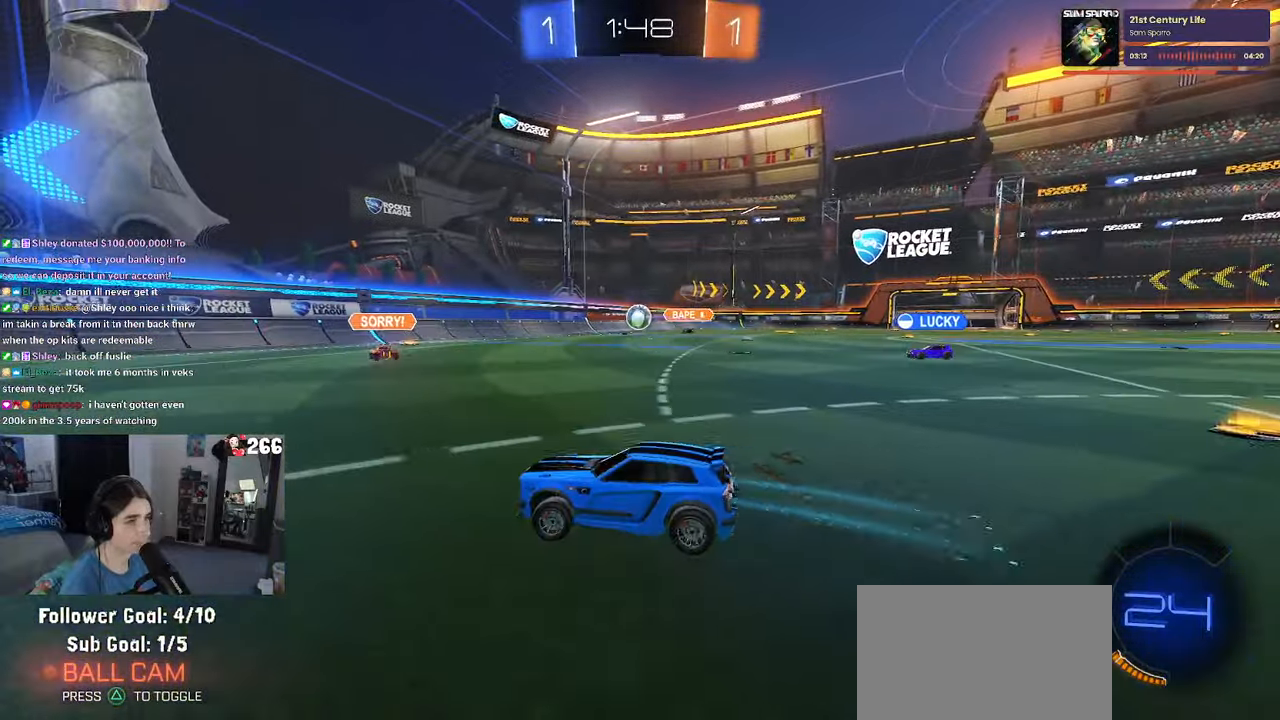
{"buttons": ["R2"], "left_stick": "down-right", "right_stick": "center", "events": [[250, "left_stick", "down-right"]]}
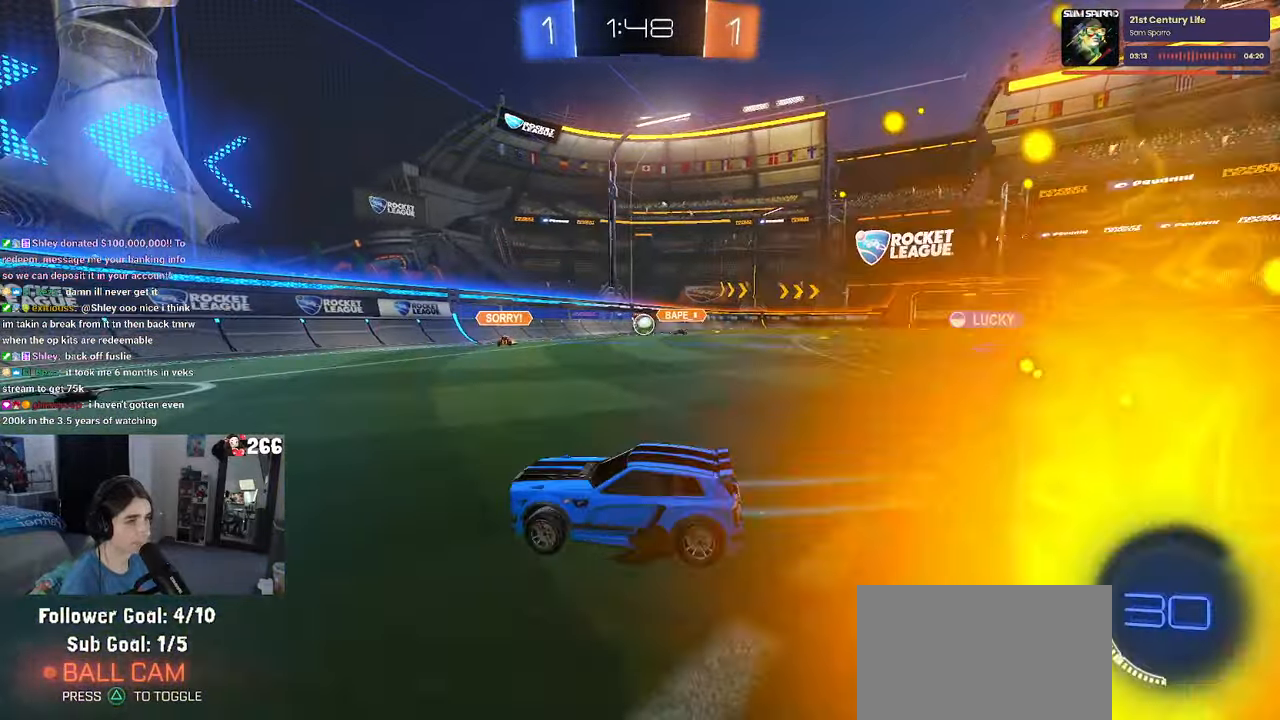
{"buttons": ["R2"], "left_stick": "center", "right_stick": "center", "events": [[117, "left_stick", "right"], [217, "left_stick", "center"], [350, "left_stick", "left"], [467, "left_stick", "center"]]}
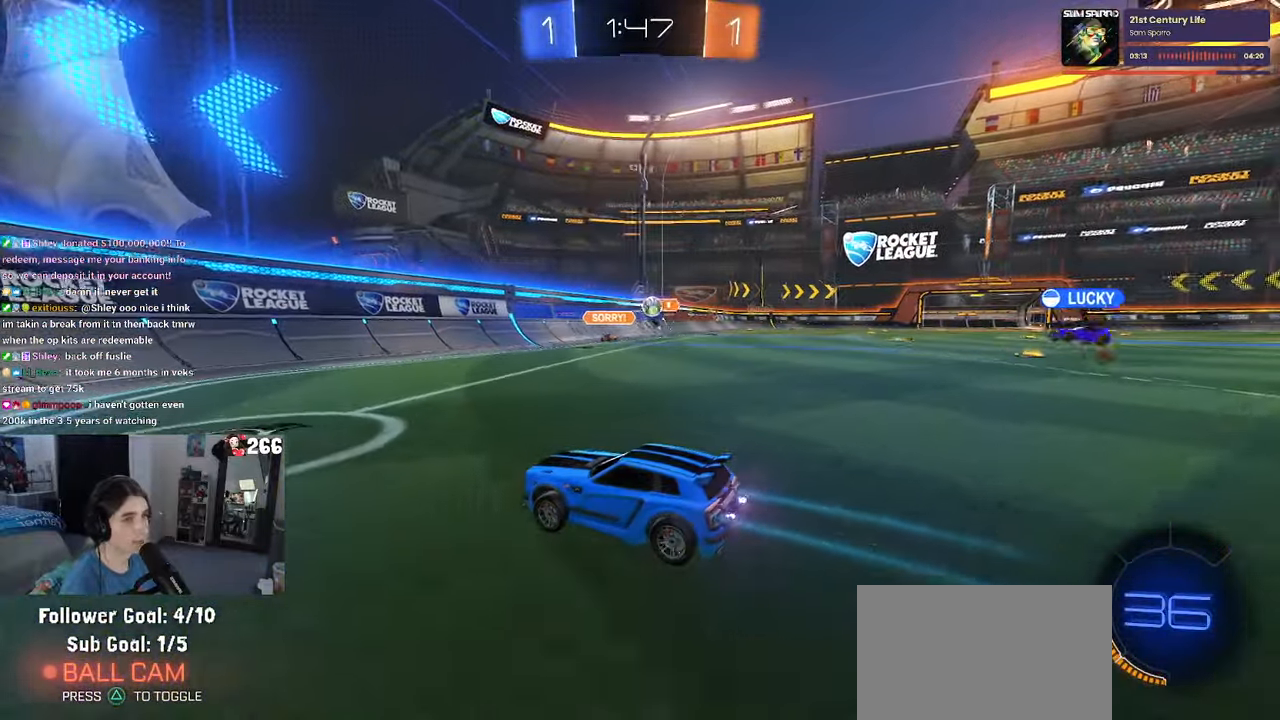
{"buttons": ["R2"], "left_stick": "left", "right_stick": "center", "events": [[117, "left_stick", "left"]]}
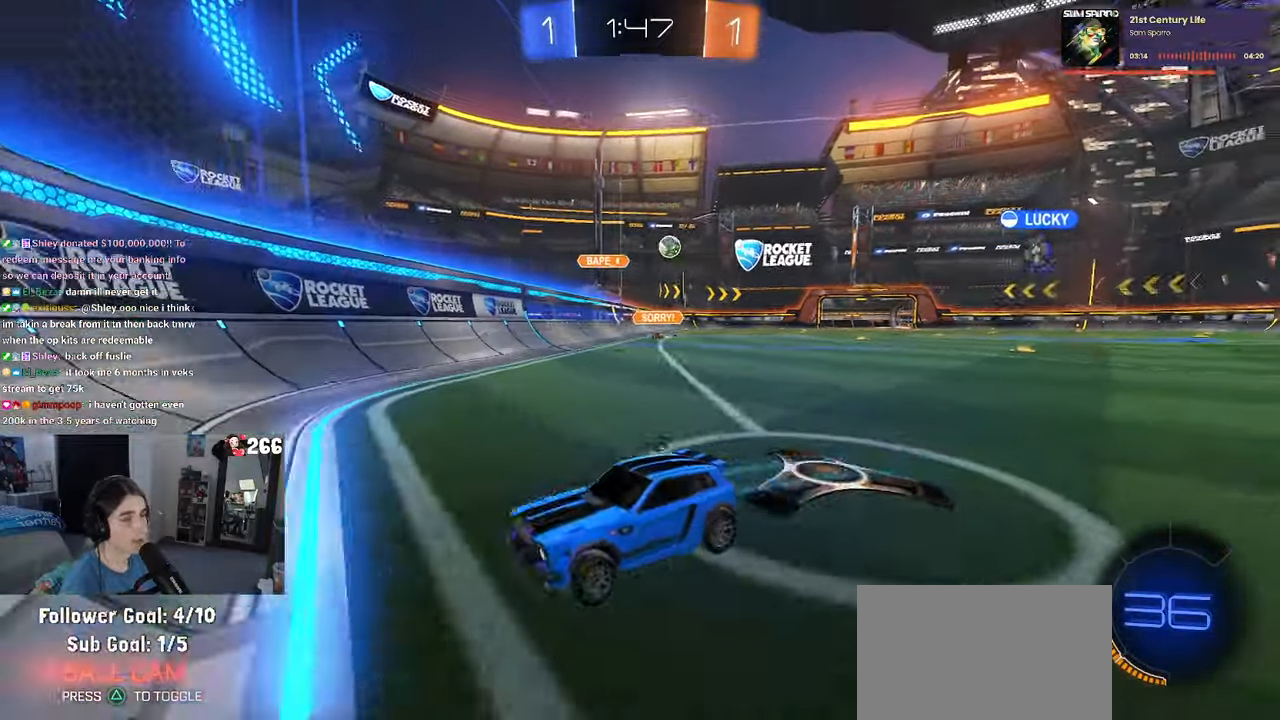
{"buttons": ["R2"], "left_stick": "left", "right_stick": "center", "events": [[17, "SQUARE", "down"], [134, "SQUARE", "up"]]}
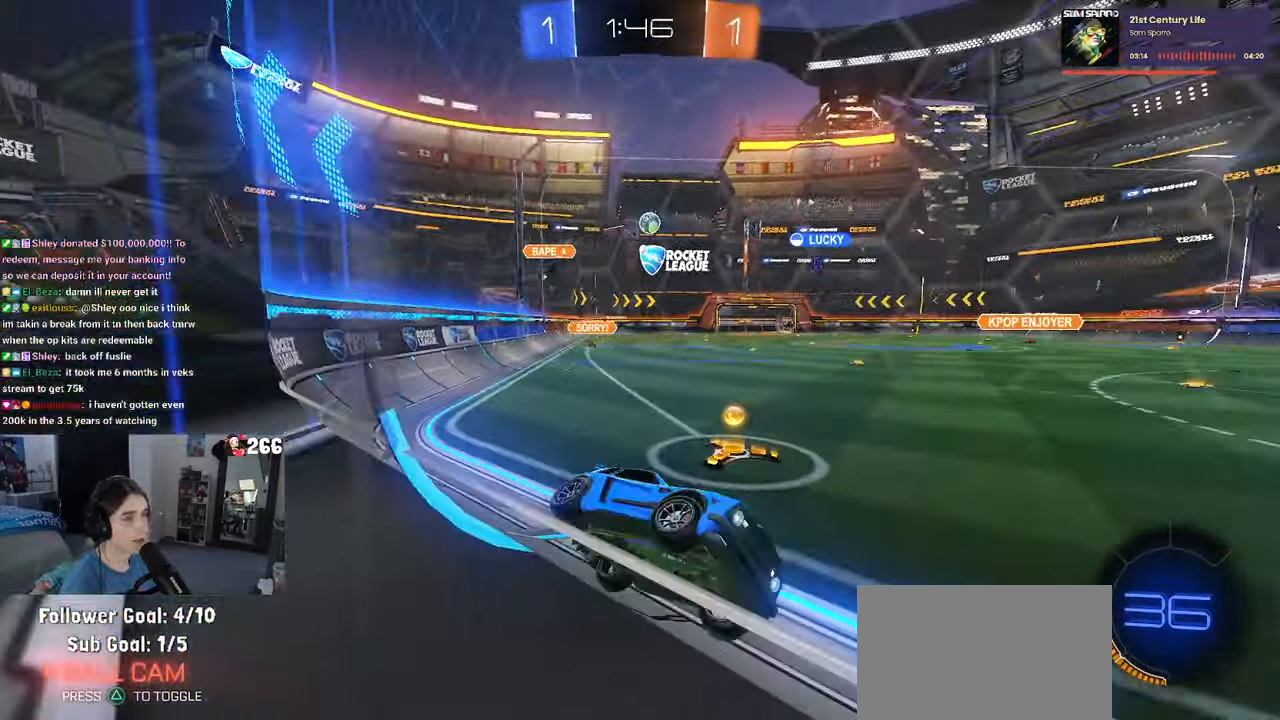
{"buttons": ["R2"], "left_stick": "left", "right_stick": "center", "events": []}
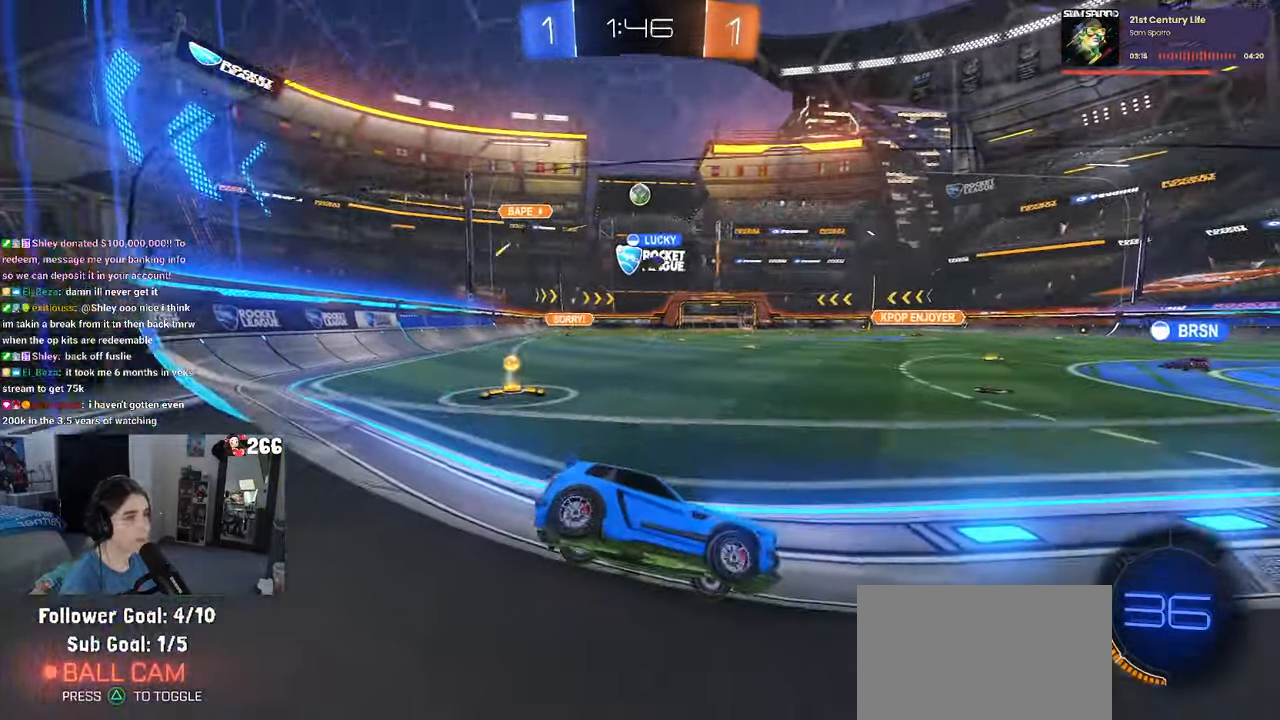
{"buttons": ["R2"], "left_stick": "left", "right_stick": "center", "events": []}
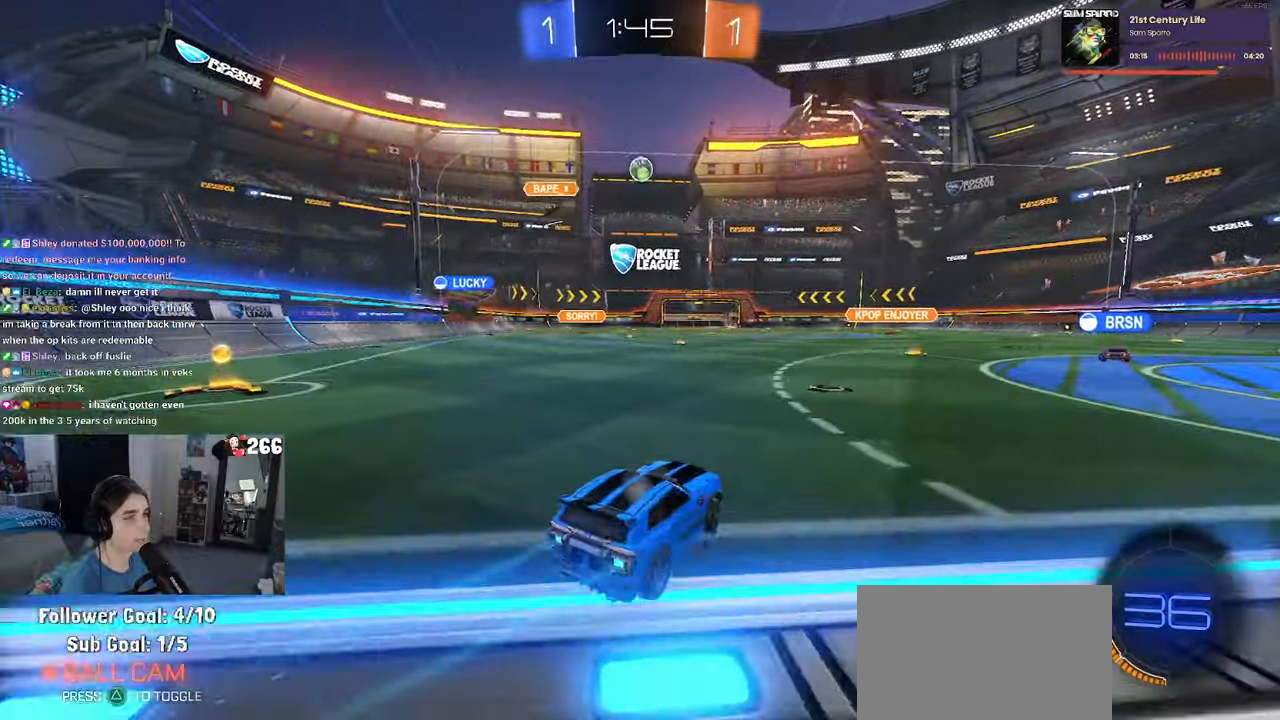
{"buttons": ["R2"], "left_stick": "right", "right_stick": "center", "events": [[50, "left_stick", "center"], [233, "left_stick", "right"]]}
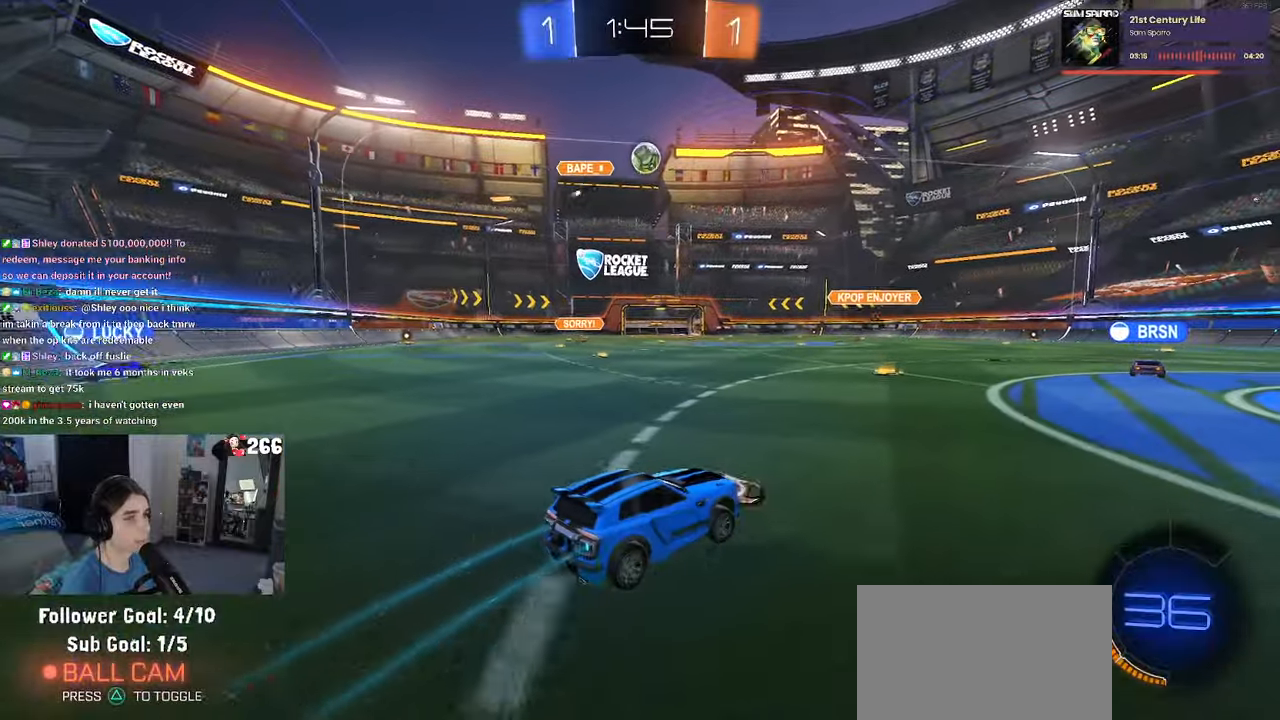
{"buttons": ["R2"], "left_stick": "right", "right_stick": "center", "events": []}
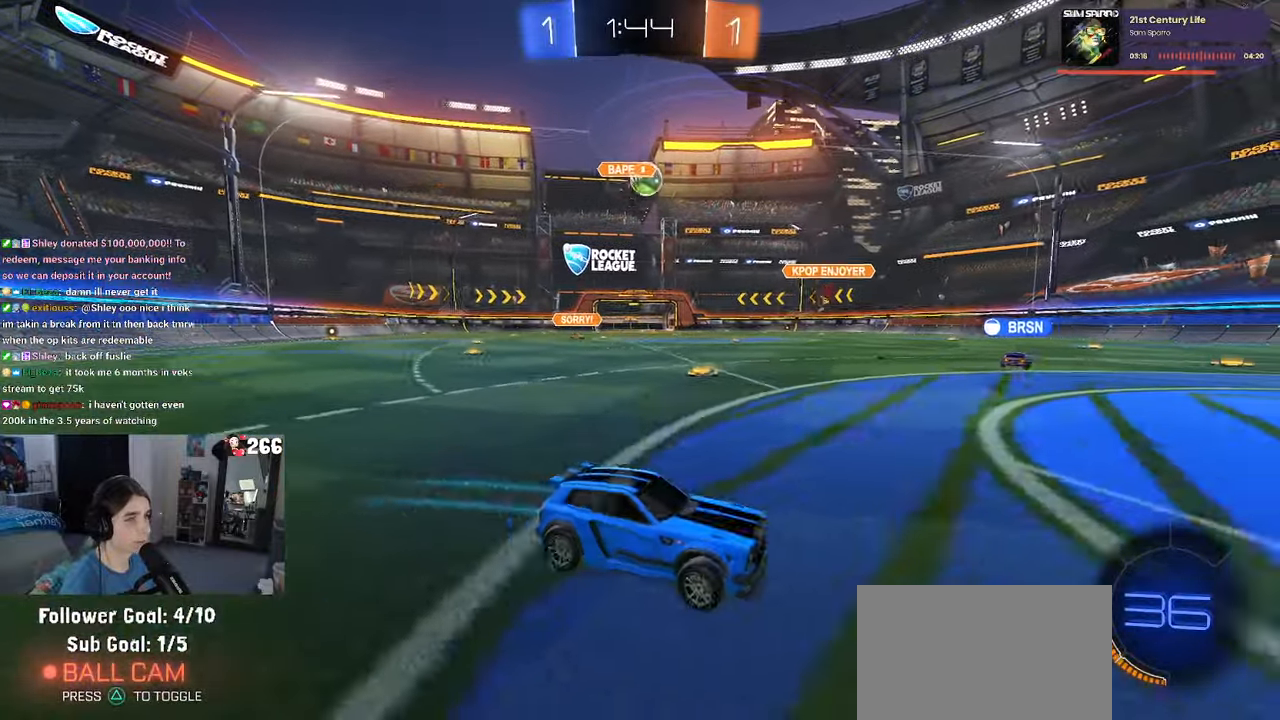
{"buttons": ["R2"], "left_stick": "left", "right_stick": "center", "events": [[333, "left_stick", "center"], [483, "left_stick", "left"]]}
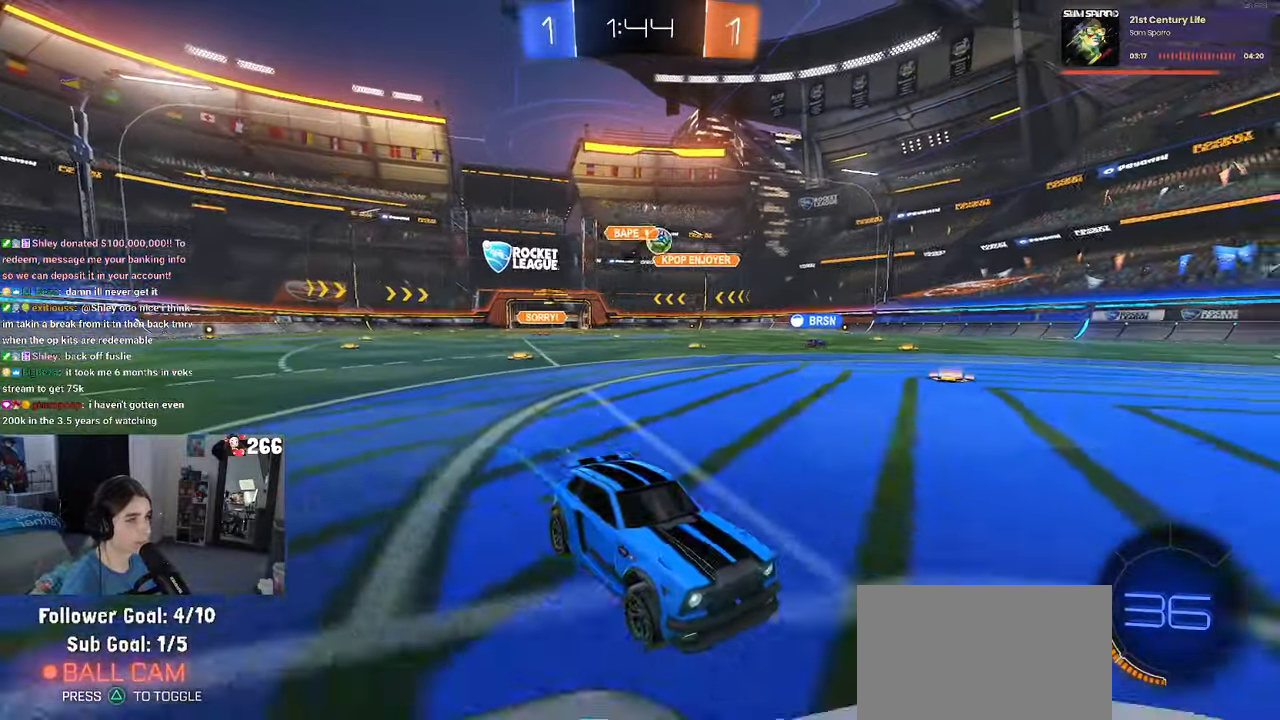
{"buttons": ["R2"], "left_stick": "left", "right_stick": "center", "events": [[200, "R2", "up"], [350, "R2", "down"]]}
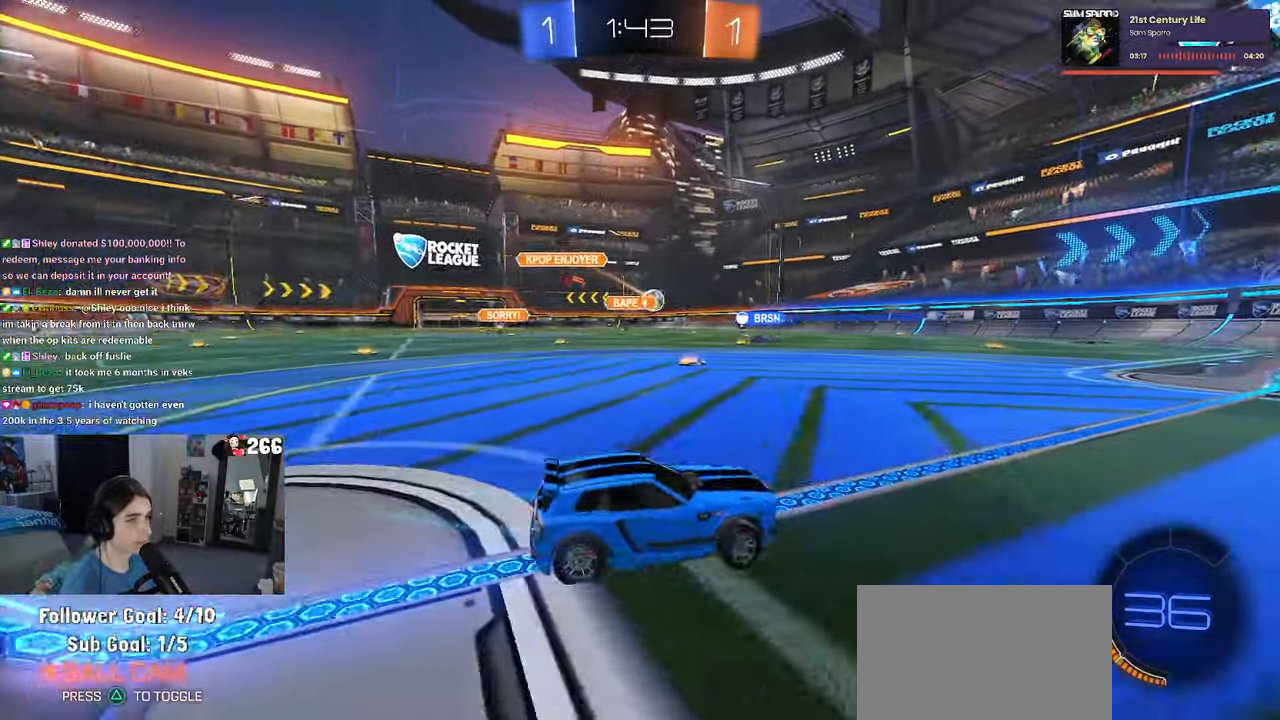
{"buttons": ["R2"], "left_stick": "center", "right_stick": "center", "events": [[116, "left_stick", "center"], [233, "left_stick", "left"], [383, "left_stick", "center"]]}
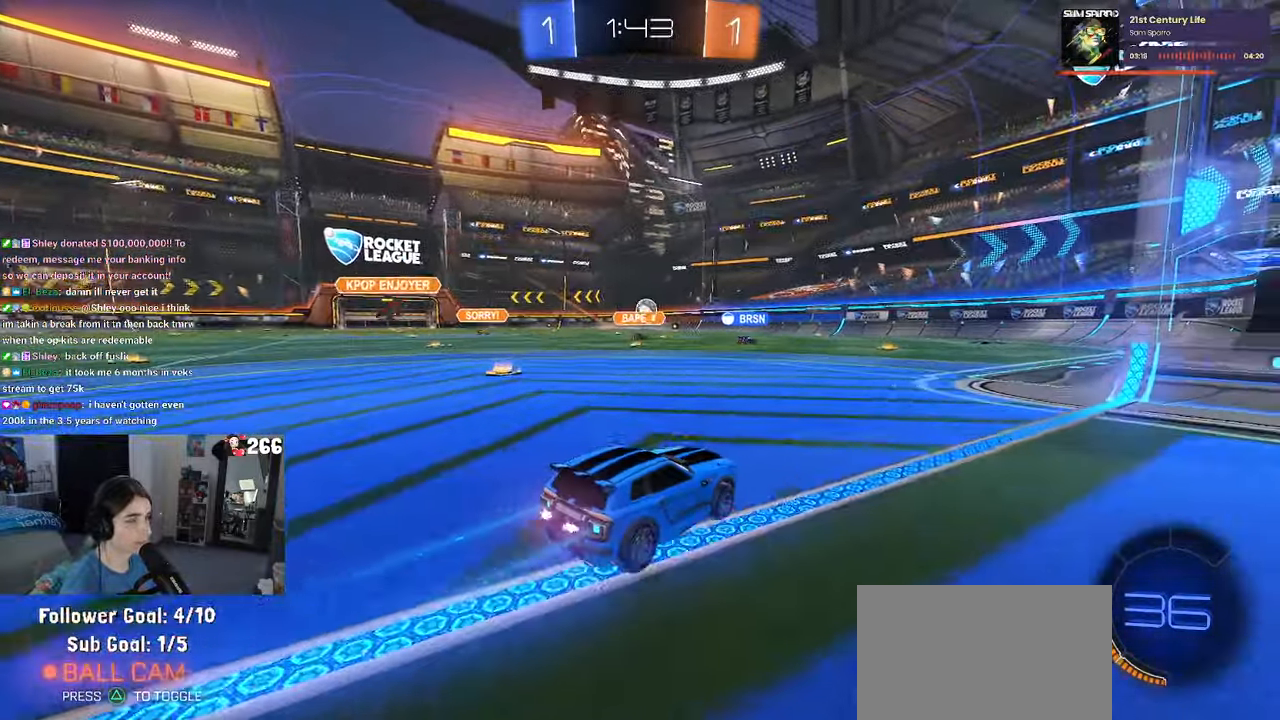
{"buttons": ["SQUARE", "R1", "R2"], "left_stick": "down", "right_stick": "center", "events": [[16, "left_stick", "right"], [133, "CROSS", "down"], [133, "R1", "down"], [150, "left_stick", "up"], [200, "CROSS", "up"], [200, "left_stick", "up-left"], [300, "CROSS", "down"], [350, "left_stick", "down"], [366, "SQUARE", "down"], [400, "CROSS", "up"]]}
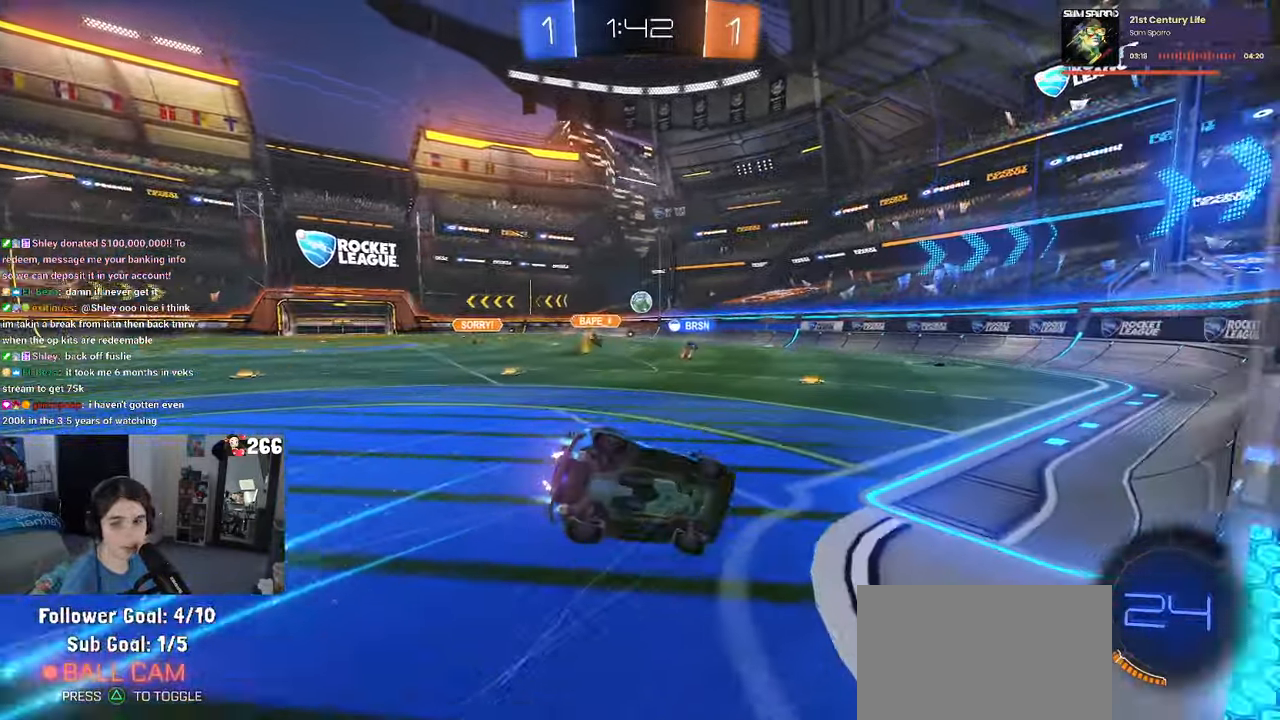
{"buttons": ["SQUARE", "R2"], "left_stick": "down-left", "right_stick": "center", "events": [[100, "left_stick", "down-left"], [216, "R1", "up"]]}
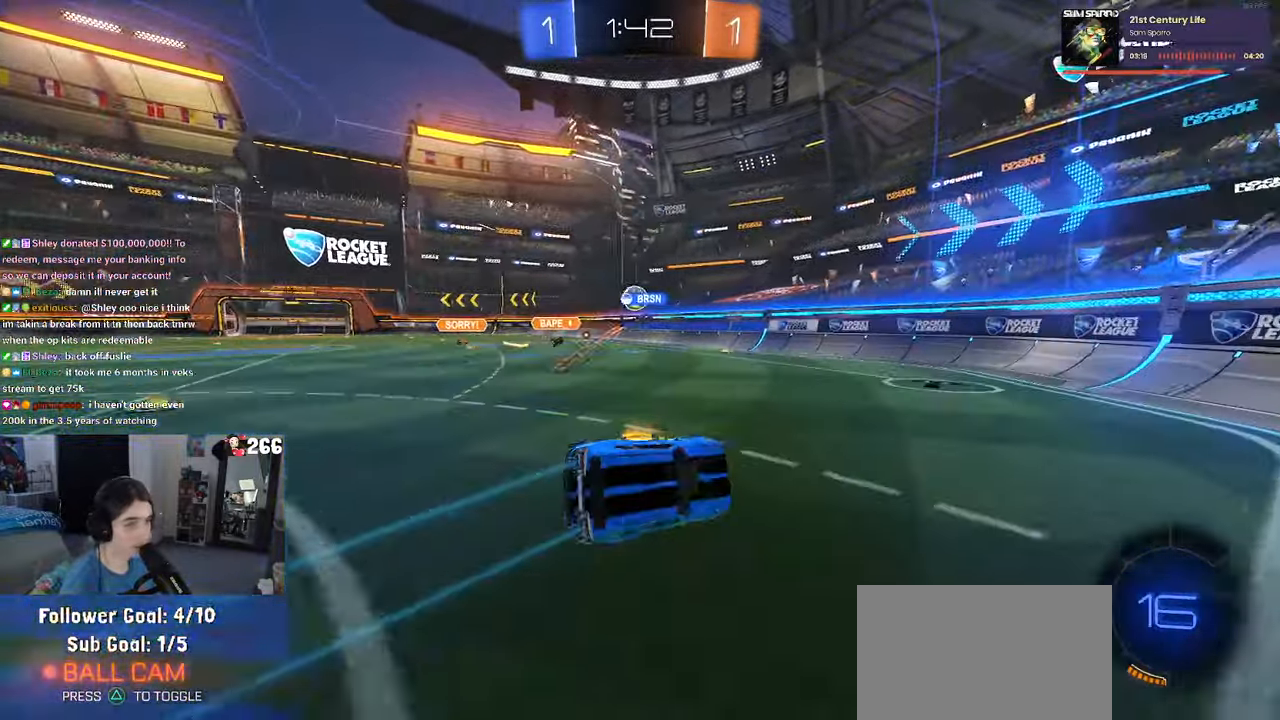
{"buttons": ["R2"], "left_stick": "left", "right_stick": "center", "events": [[150, "SQUARE", "up"], [150, "left_stick", "down-right"], [233, "left_stick", "center"], [400, "left_stick", "left"]]}
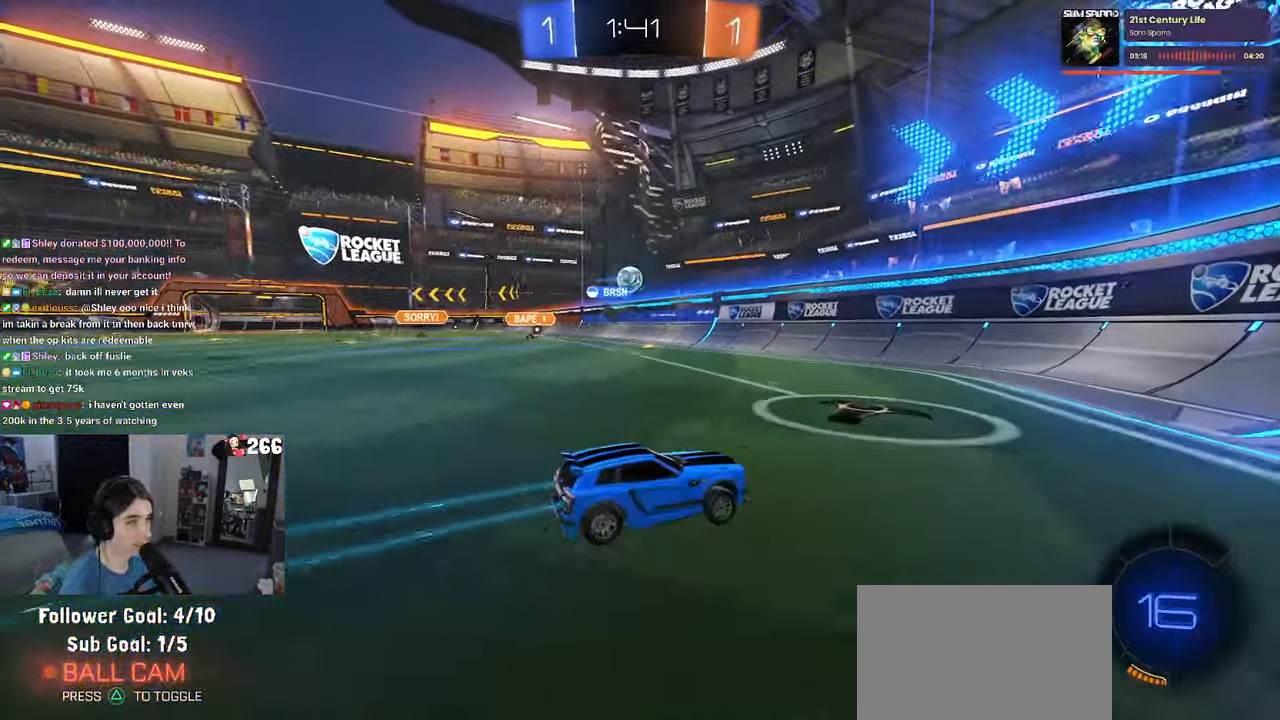
{"buttons": ["R2"], "left_stick": "left", "right_stick": "center", "events": []}
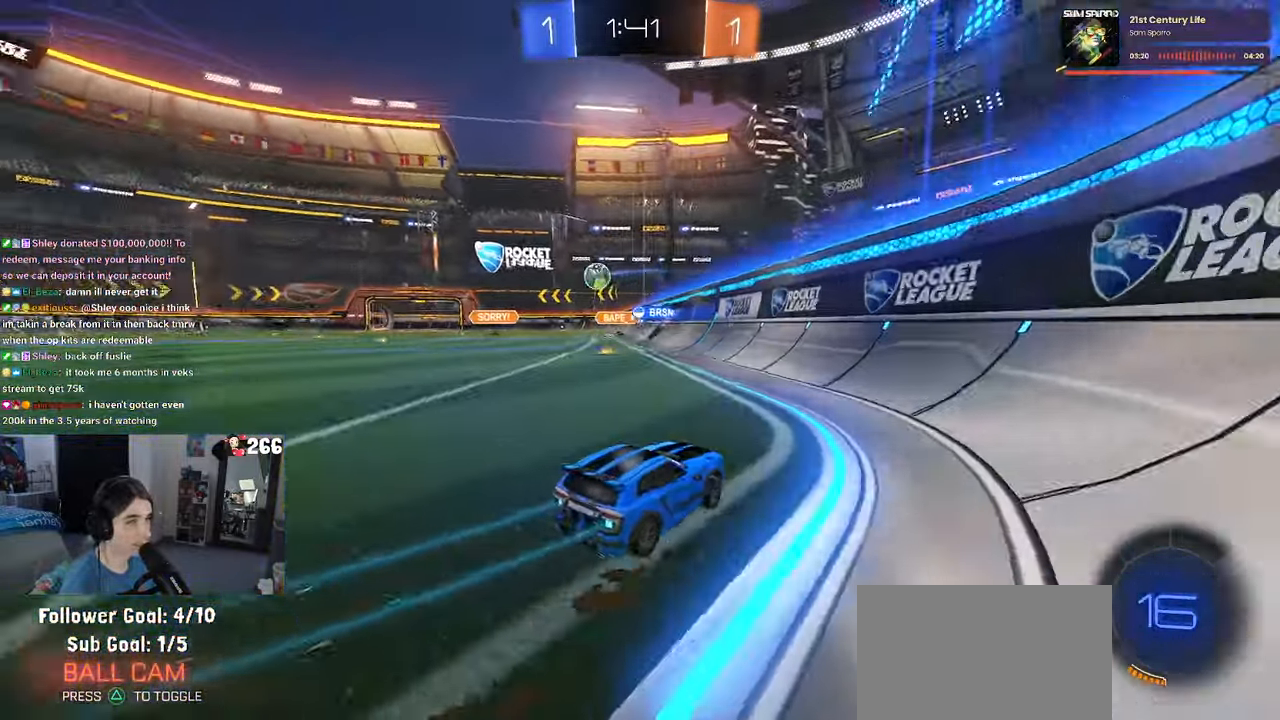
{"buttons": ["SQUARE", "R2"], "left_stick": "left", "right_stick": "center", "events": [[450, "SQUARE", "down"]]}
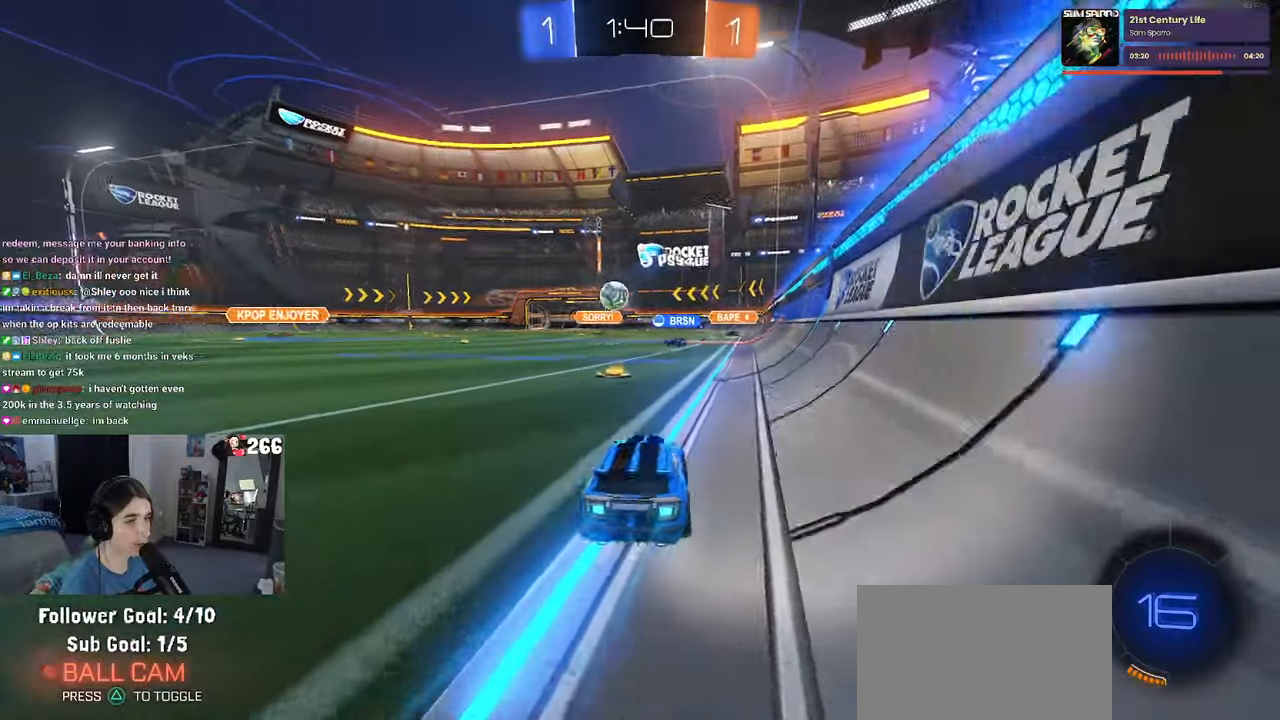
{"buttons": ["R2"], "left_stick": "left", "right_stick": "center", "events": [[50, "SQUARE", "up"], [267, "left_stick", "center"], [383, "left_stick", "left"]]}
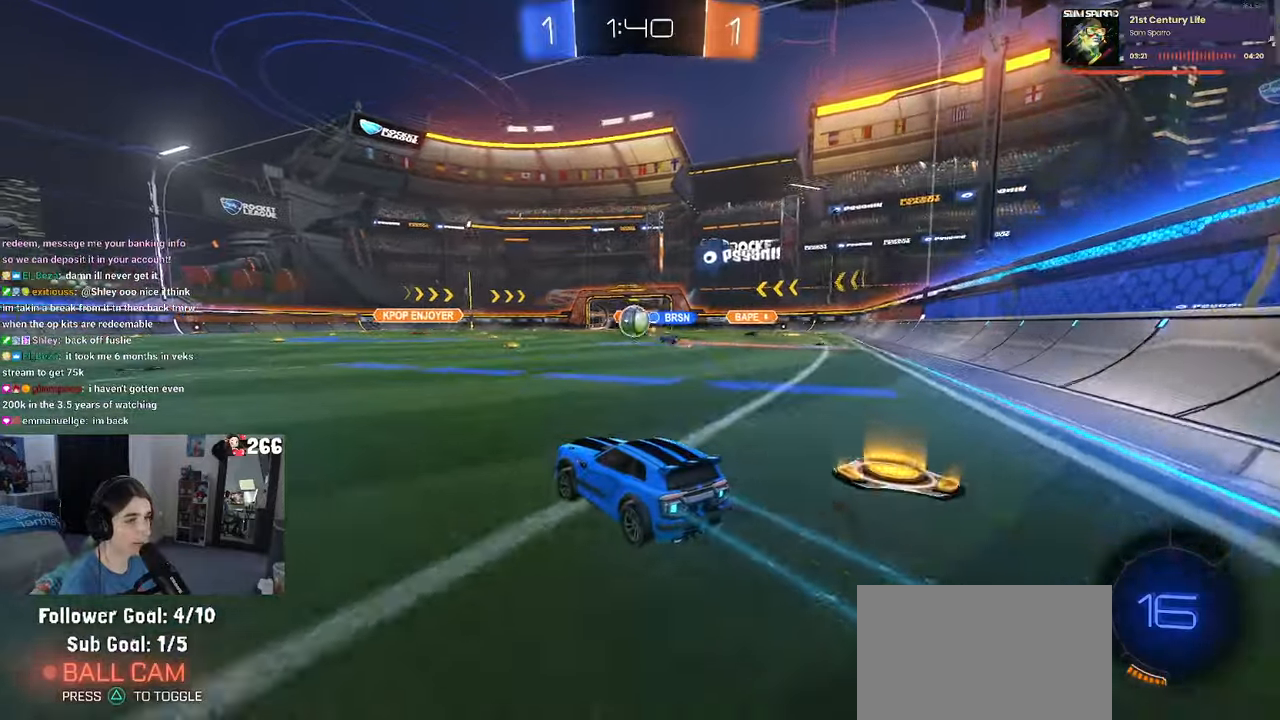
{"buttons": ["R2"], "left_stick": "center", "right_stick": "center", "events": [[17, "left_stick", "center"], [217, "left_stick", "left"], [417, "left_stick", "center"]]}
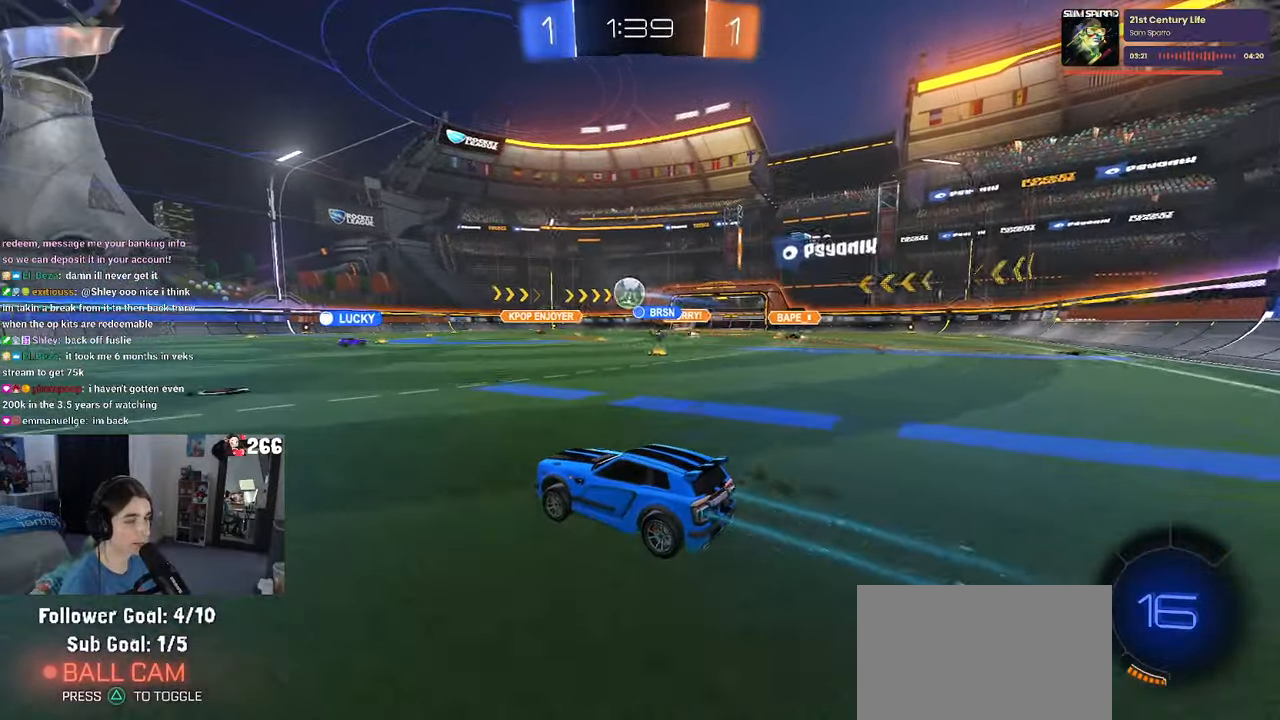
{"buttons": ["R2"], "left_stick": "right", "right_stick": "center", "events": [[200, "left_stick", "left"], [283, "left_stick", "center"], [367, "left_stick", "right"]]}